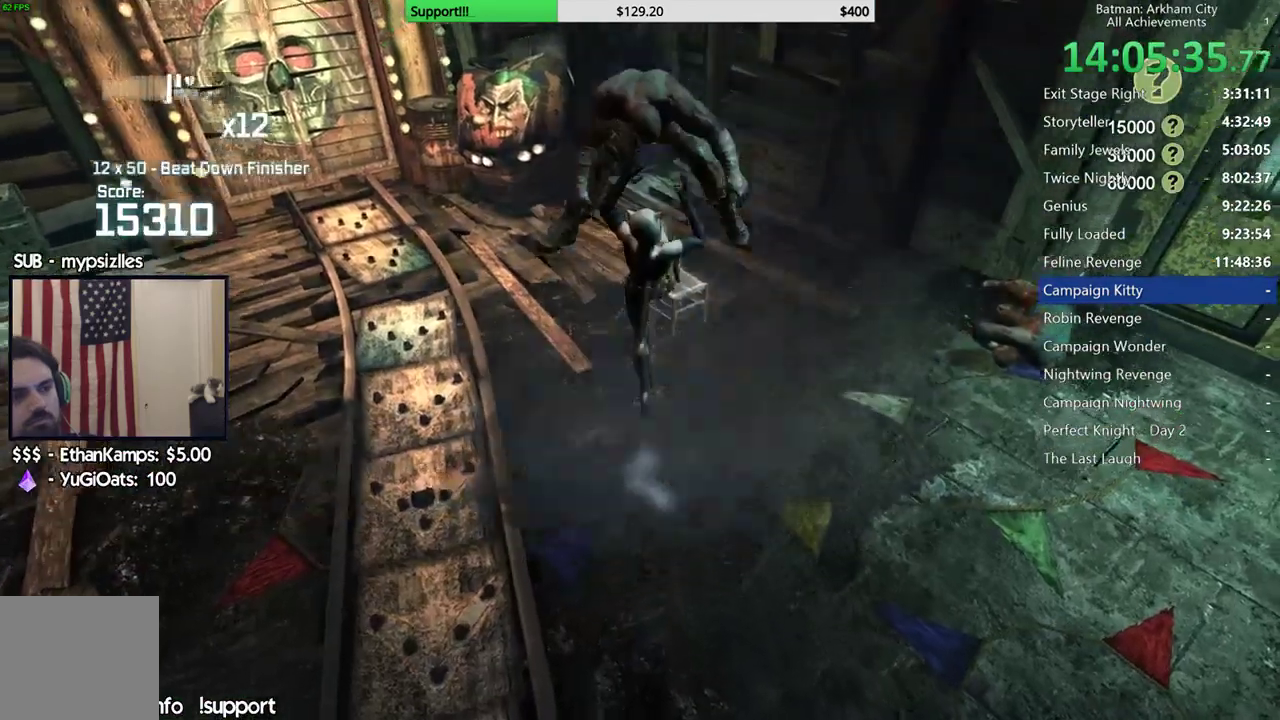
Gameplay with a controller (Xbox layout); each line is a JSON object with the inputs held at the frame after it (dt_ms = milliseconds from this image to that frame). "button_events" lists button changes between this image and that frame as [ms after this image, input, new state], when the widget could be followed in between (sticks are given only as held states).
{"dt_ms": 500, "buttons": [], "left_stick": "down-left", "right_stick": "center", "button_events": [[350, "A", "down"], [467, "A", "up"]]}
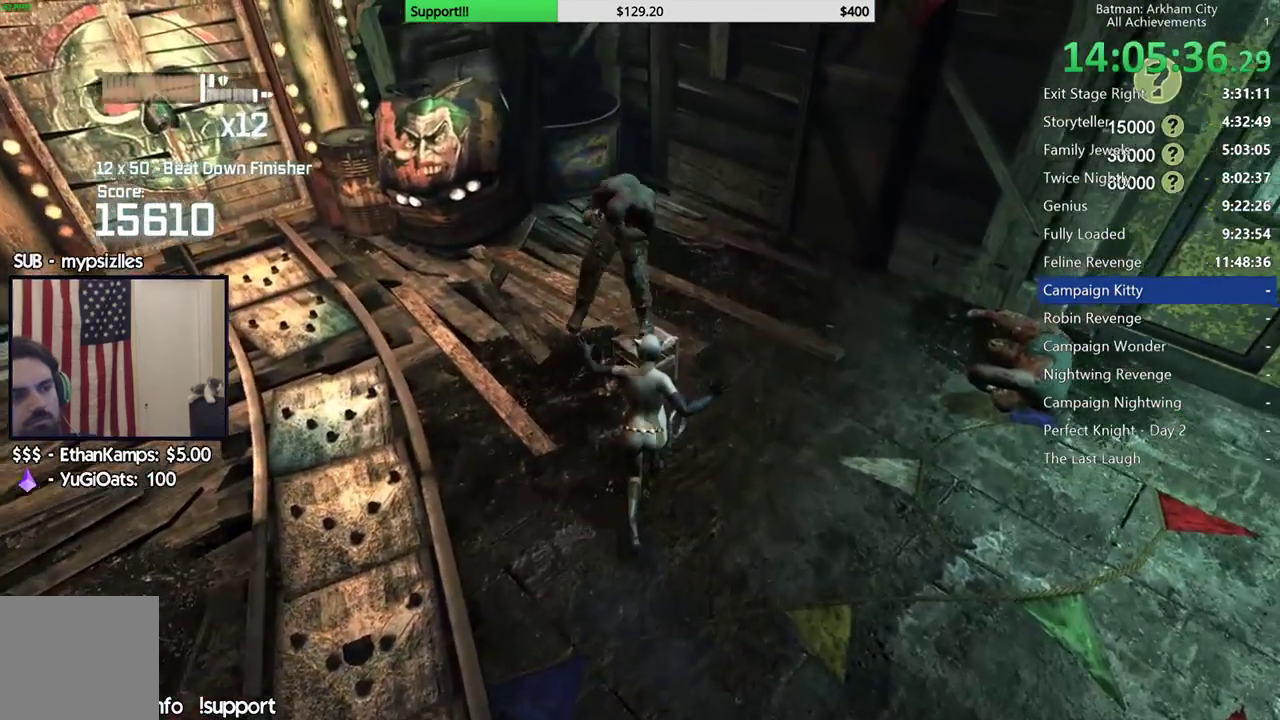
{"dt_ms": 500, "buttons": [], "left_stick": "down-left", "right_stick": "center", "button_events": [[33, "A", "down"], [117, "A", "up"], [200, "A", "down"], [267, "A", "up"], [367, "A", "down"], [467, "A", "up"]]}
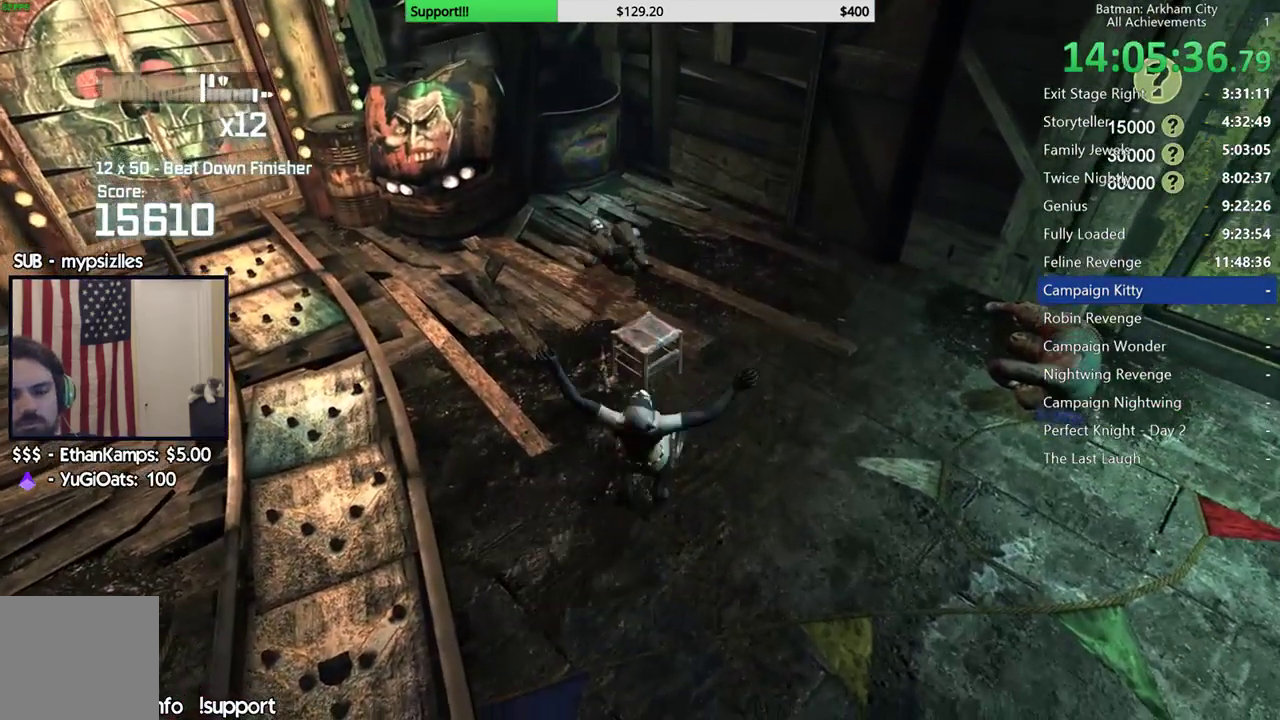
{"dt_ms": 500, "buttons": [], "left_stick": "left", "right_stick": "left", "button_events": []}
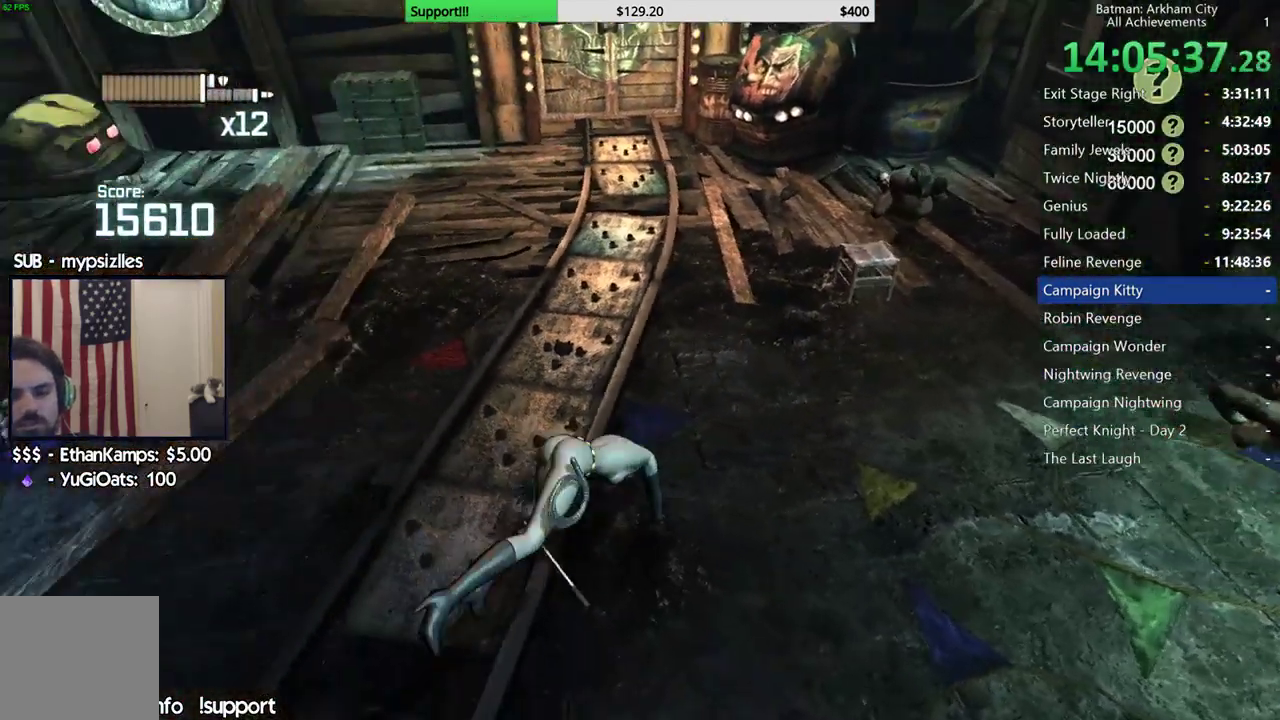
{"dt_ms": 500, "buttons": [], "left_stick": "left", "right_stick": "center", "button_events": [[250, "A", "down"], [350, "A", "up"], [400, "A", "down"], [500, "A", "up"]]}
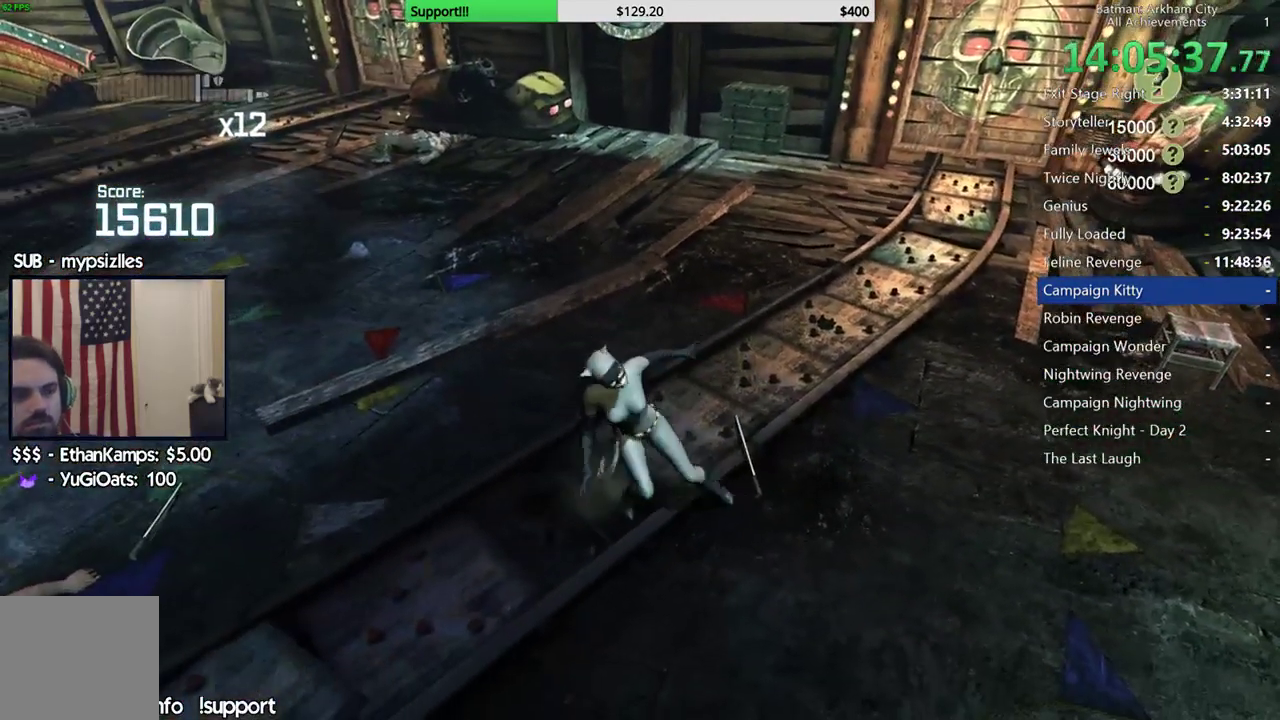
{"dt_ms": 500, "buttons": [], "left_stick": "left", "right_stick": "up-left", "button_events": []}
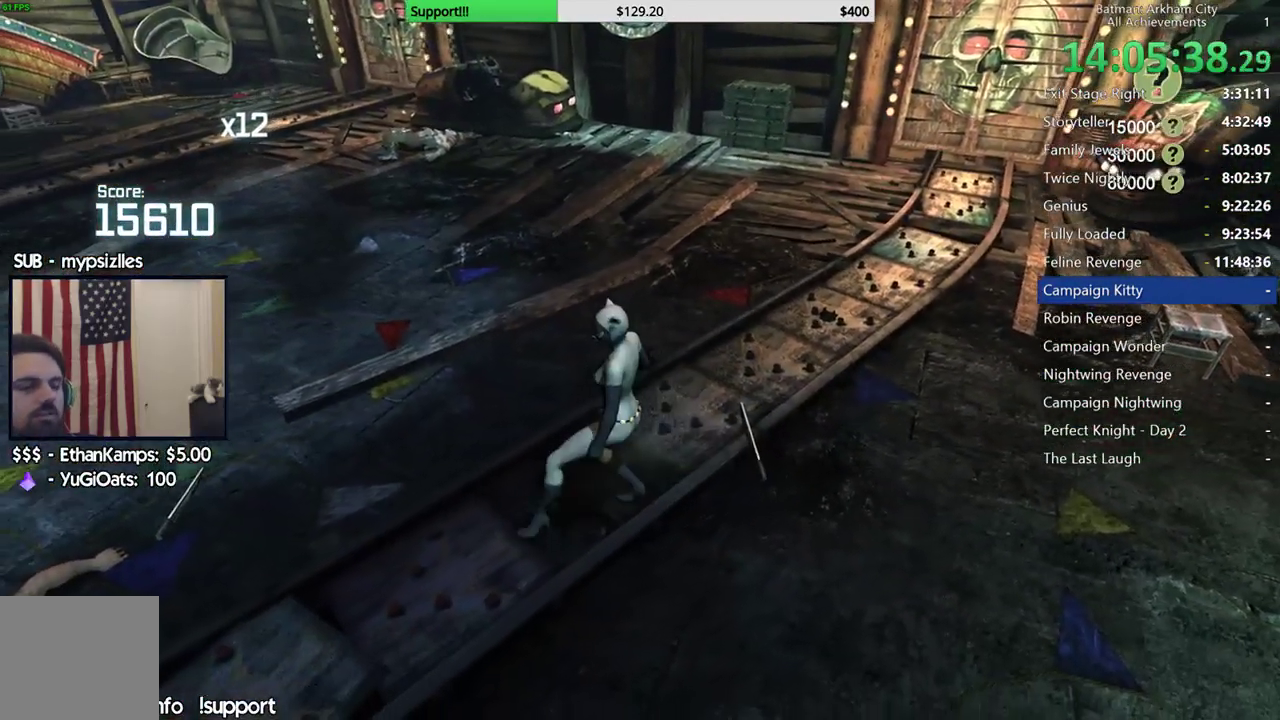
{"dt_ms": 500, "buttons": [], "left_stick": "center", "right_stick": "center", "button_events": []}
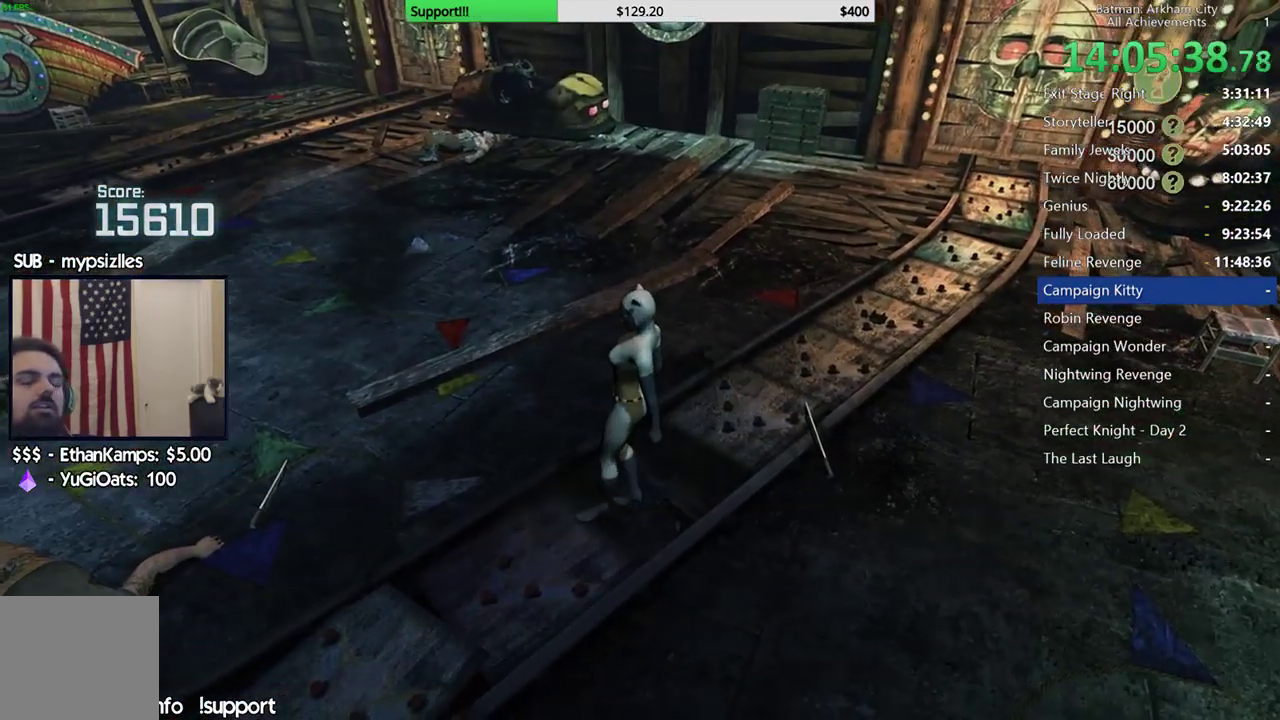
{"dt_ms": 500, "buttons": [], "left_stick": "center", "right_stick": "center", "button_events": []}
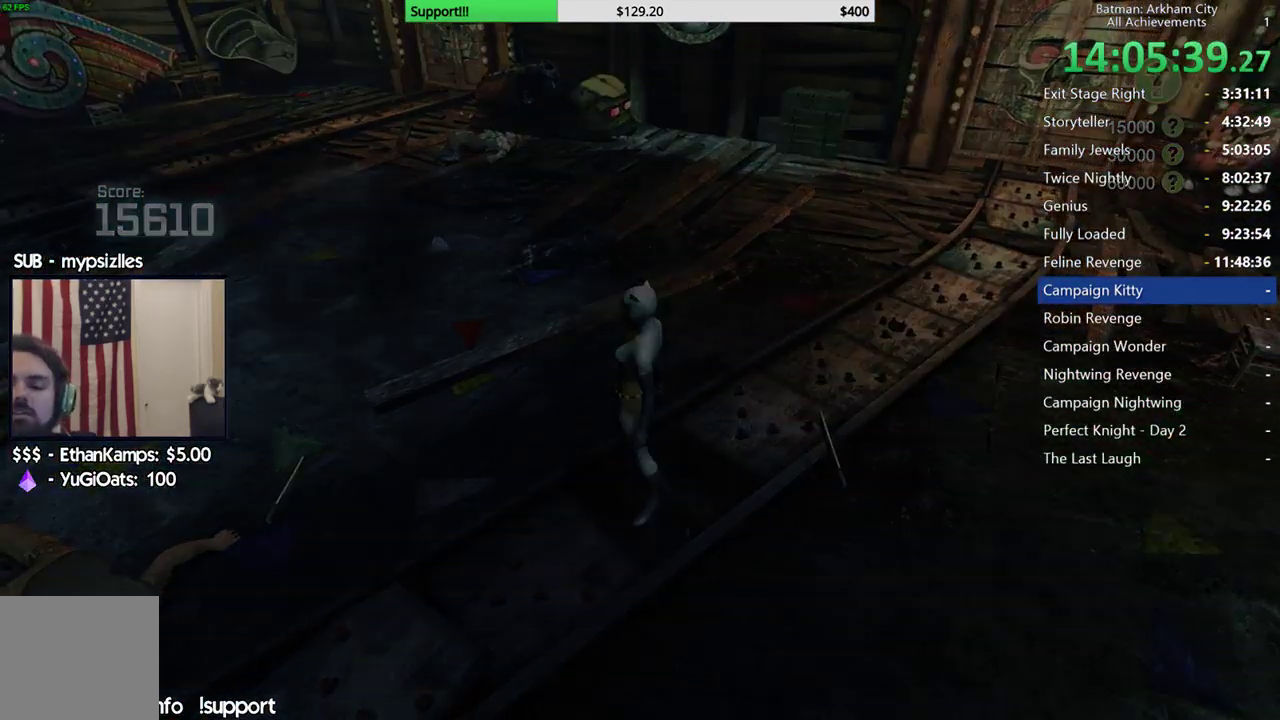
{"dt_ms": 500, "buttons": [], "left_stick": "center", "right_stick": "center", "button_events": []}
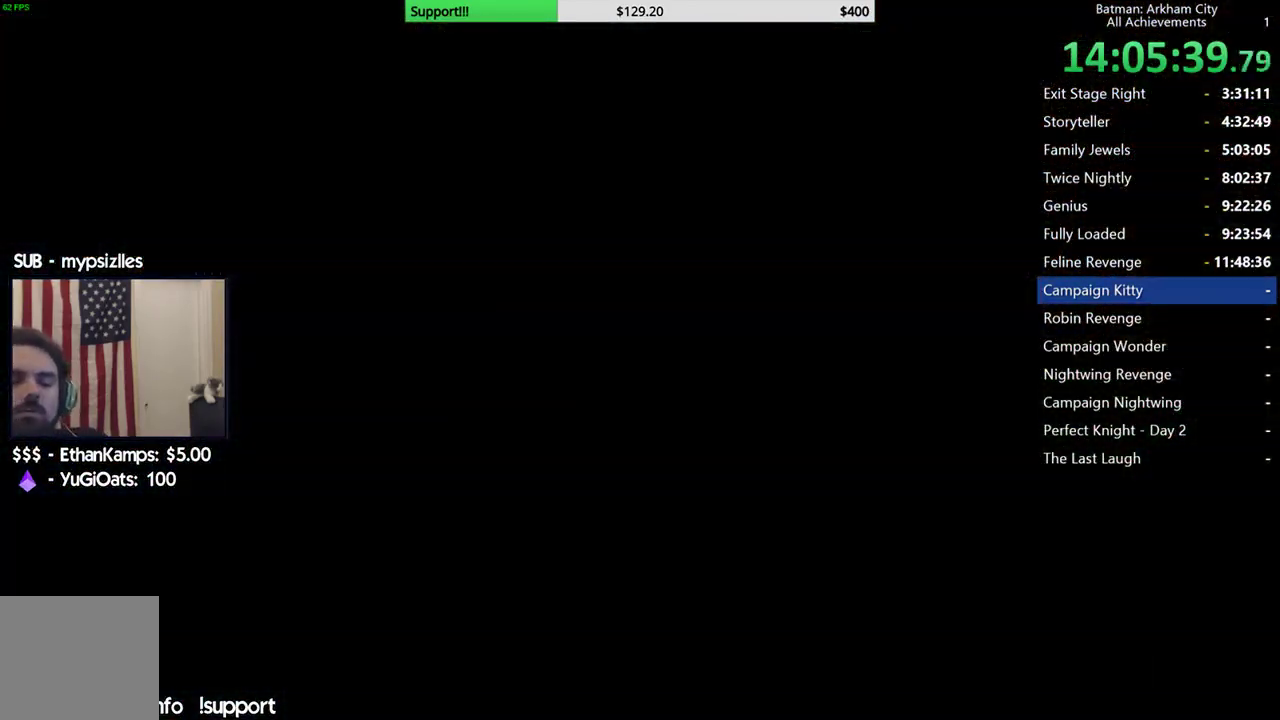
{"dt_ms": 500, "buttons": [], "left_stick": "center", "right_stick": "center", "button_events": []}
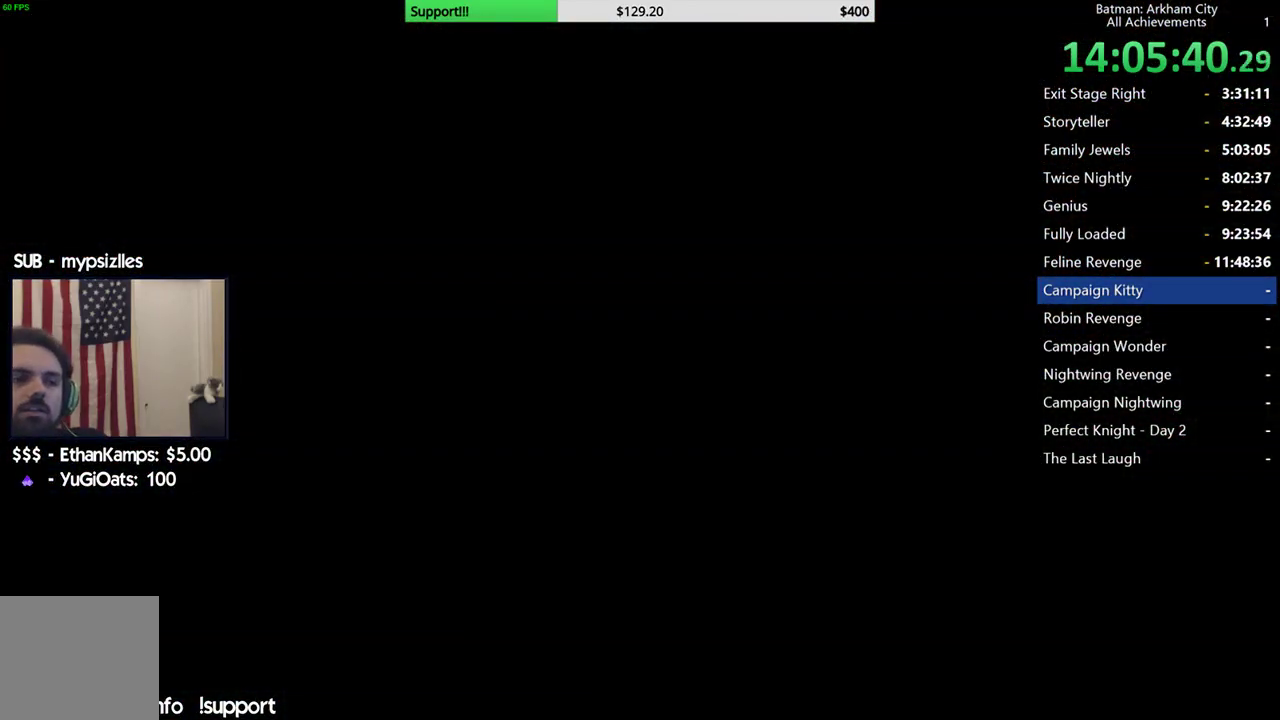
{"dt_ms": 500, "buttons": [], "left_stick": "center", "right_stick": "center", "button_events": []}
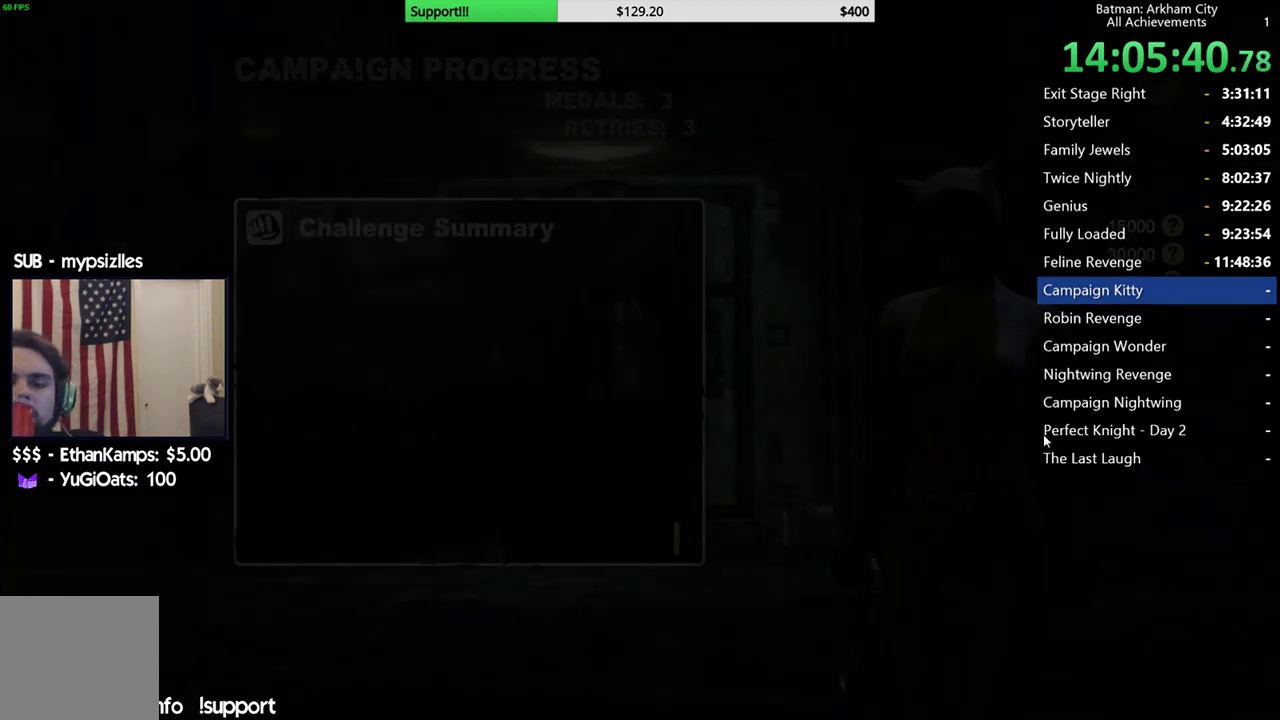
{"dt_ms": 500, "buttons": [], "left_stick": "center", "right_stick": "center", "button_events": []}
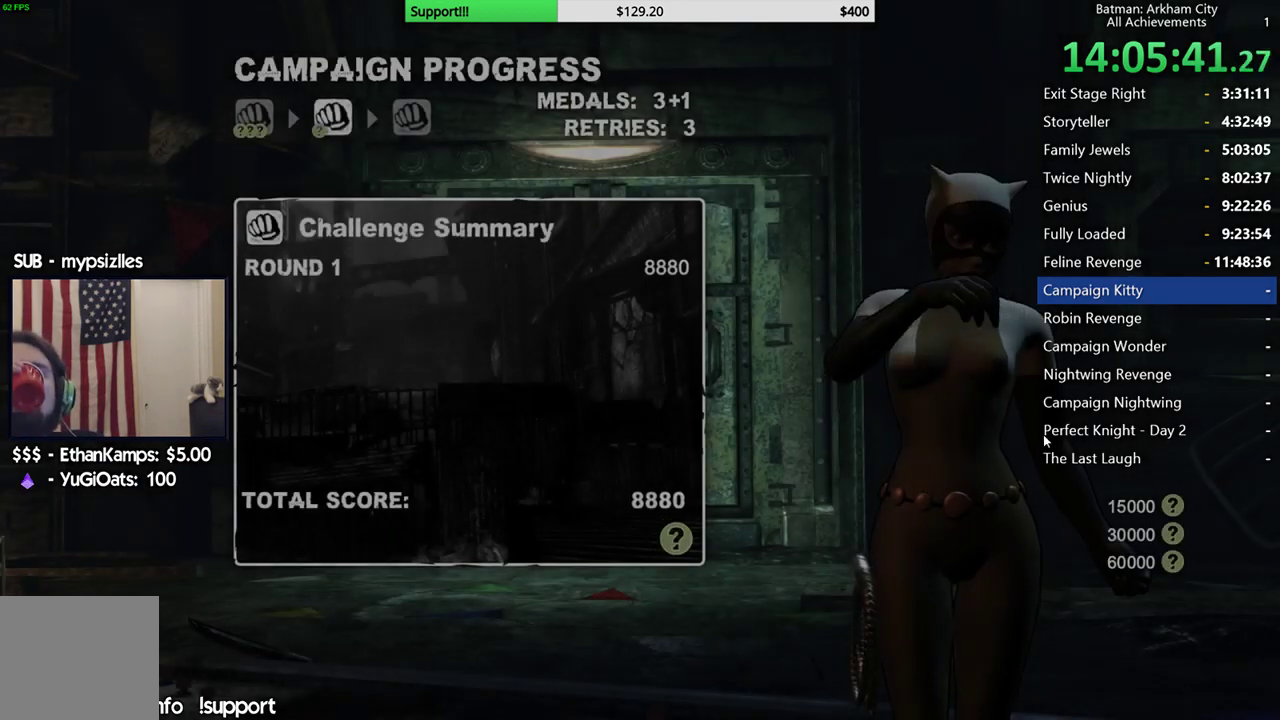
{"dt_ms": 500, "buttons": [], "left_stick": "center", "right_stick": "center", "button_events": []}
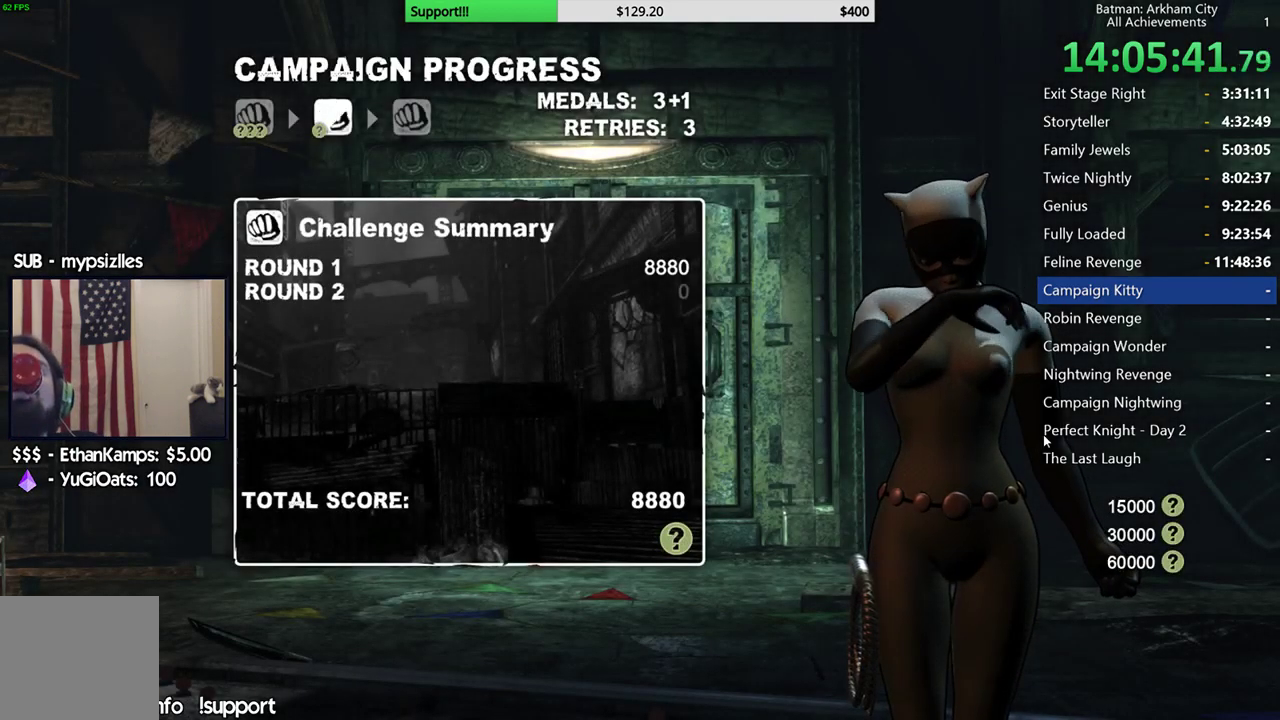
{"dt_ms": 500, "buttons": [], "left_stick": "center", "right_stick": "center", "button_events": []}
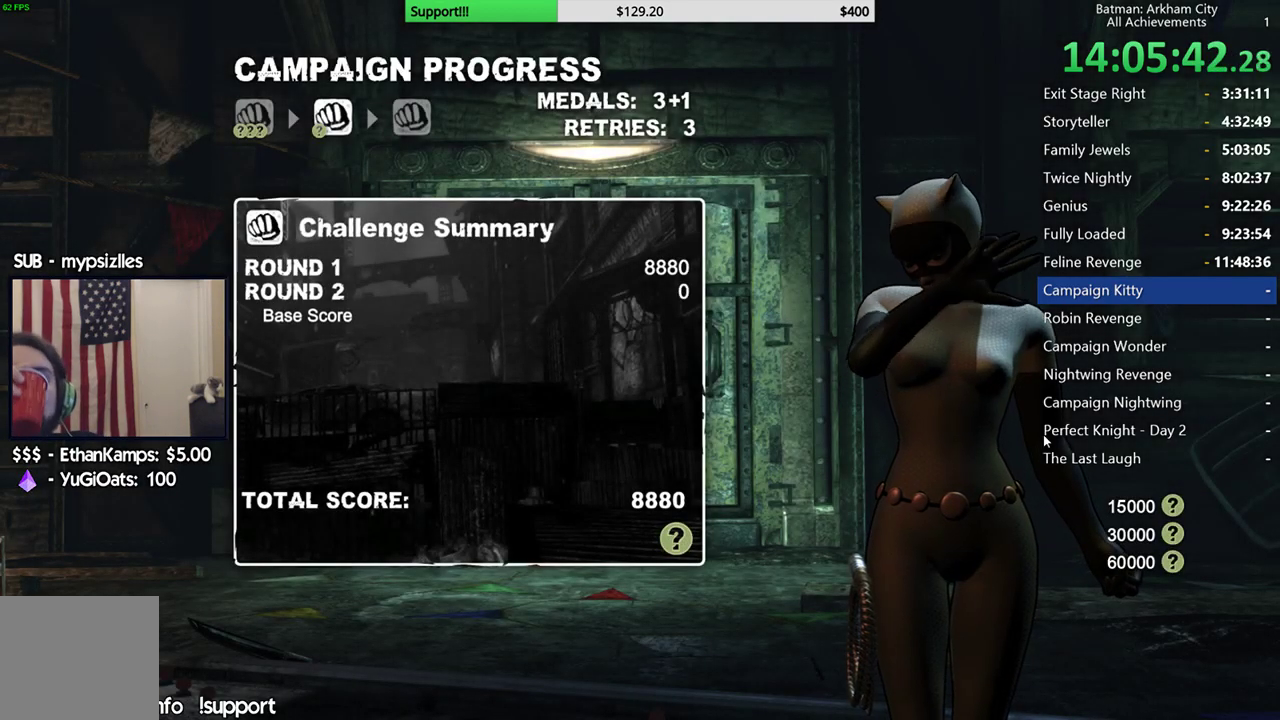
{"dt_ms": 500, "buttons": [], "left_stick": "center", "right_stick": "center", "button_events": []}
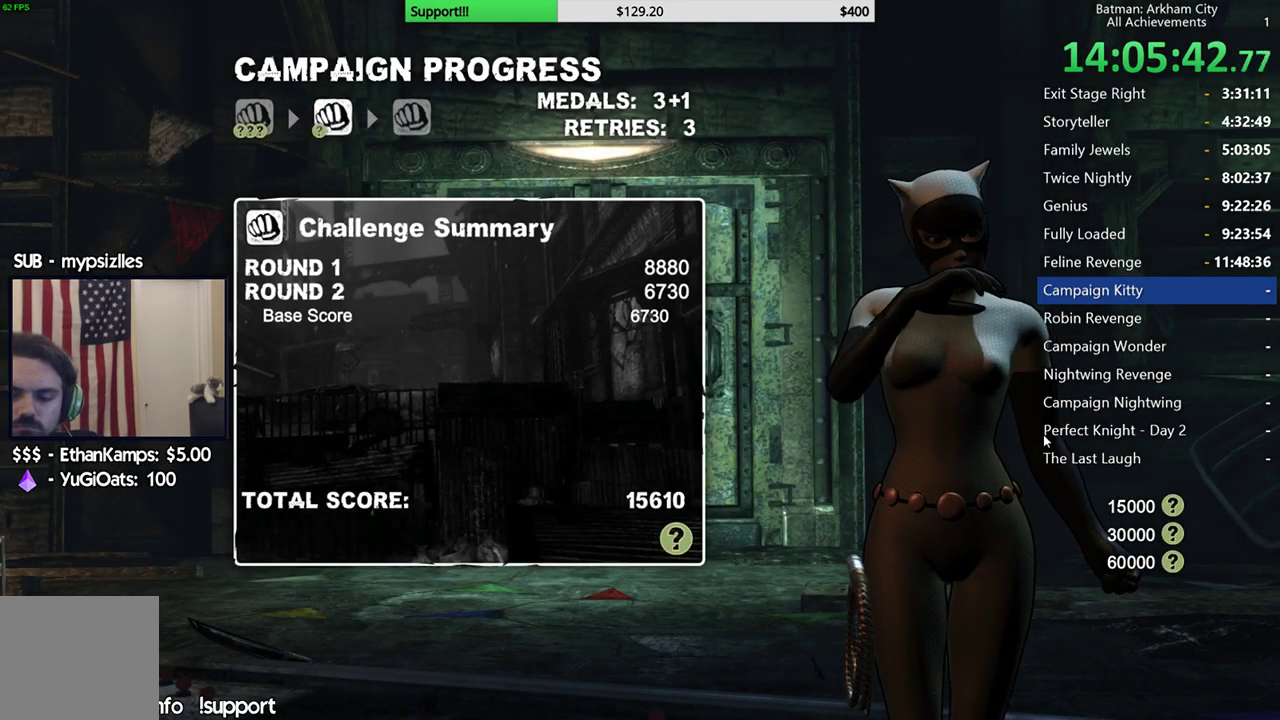
{"dt_ms": 500, "buttons": [], "left_stick": "center", "right_stick": "center", "button_events": []}
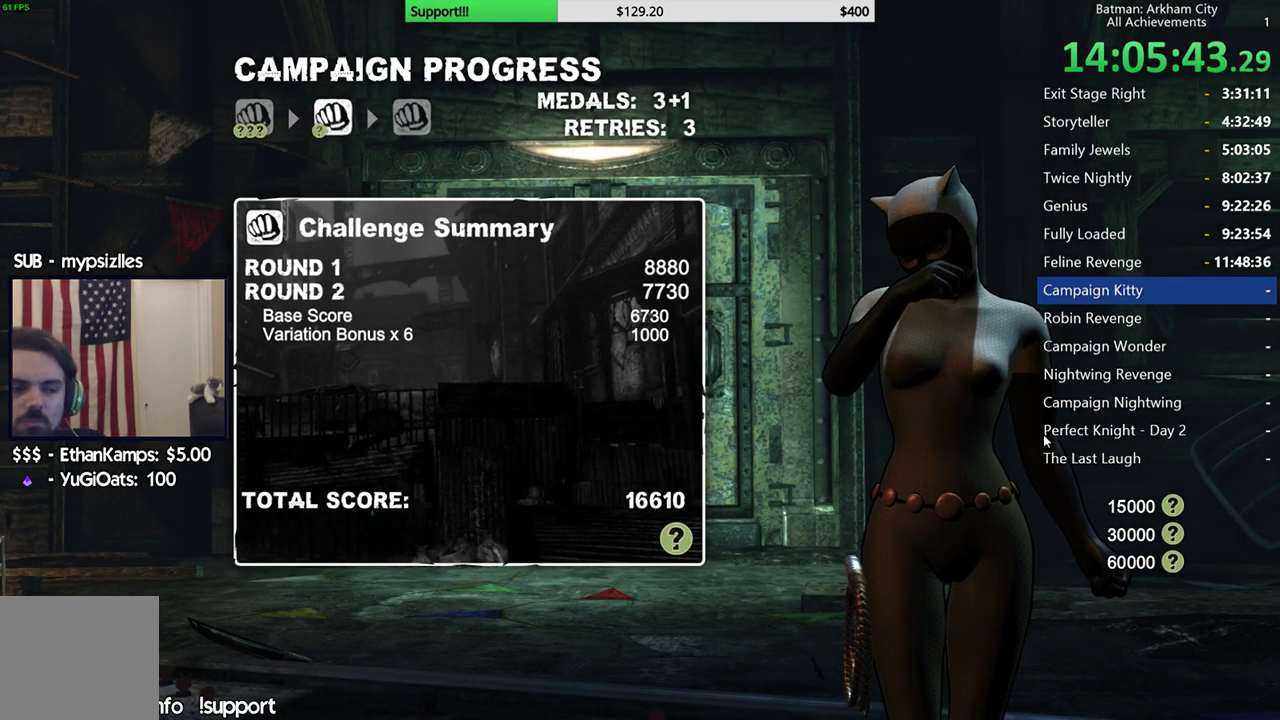
{"dt_ms": 500, "buttons": [], "left_stick": "center", "right_stick": "center", "button_events": []}
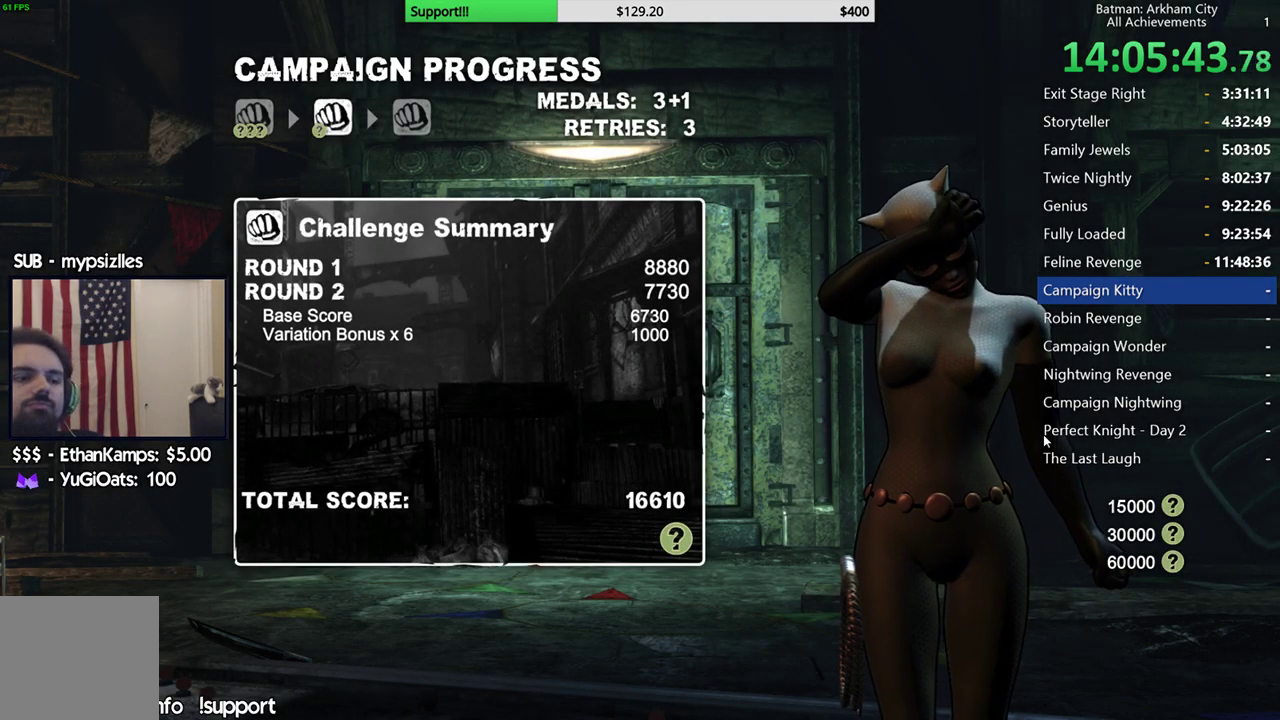
{"dt_ms": 500, "buttons": ["A"], "left_stick": "center", "right_stick": "center", "button_events": [[467, "A", "down"]]}
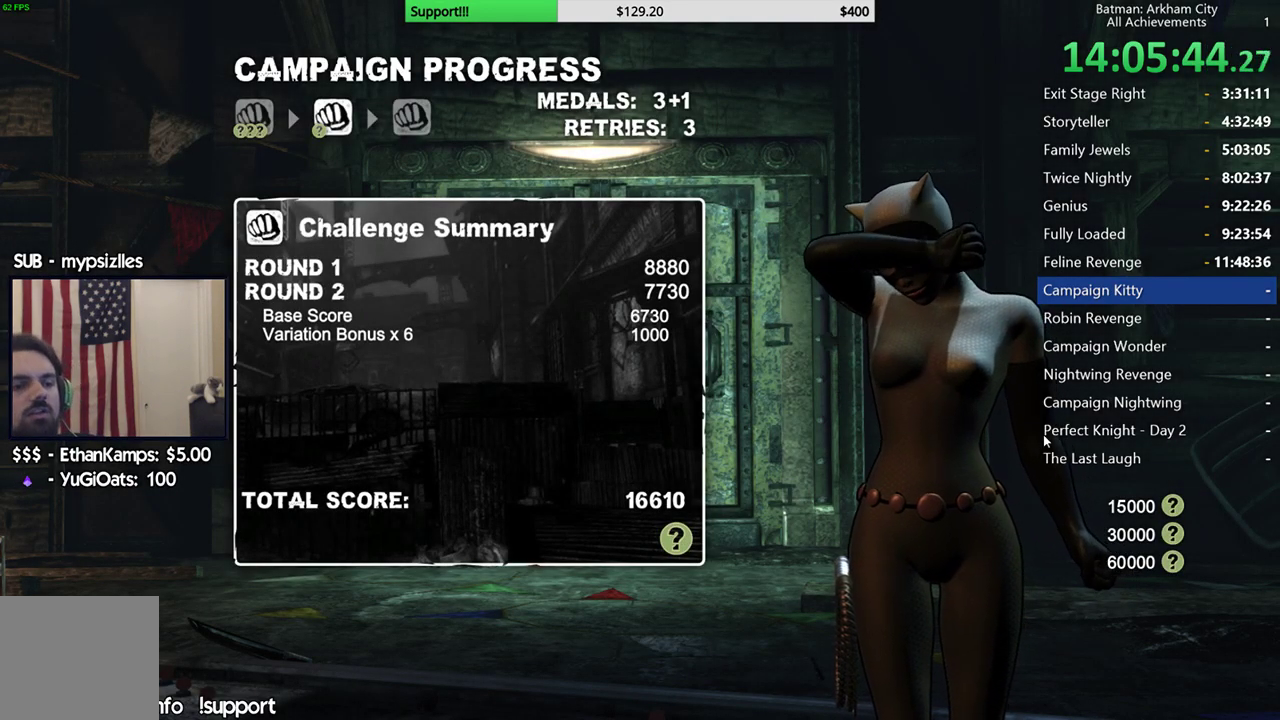
{"dt_ms": 500, "buttons": [], "left_stick": "center", "right_stick": "center", "button_events": [[83, "A", "up"], [317, "A", "down"], [417, "A", "up"]]}
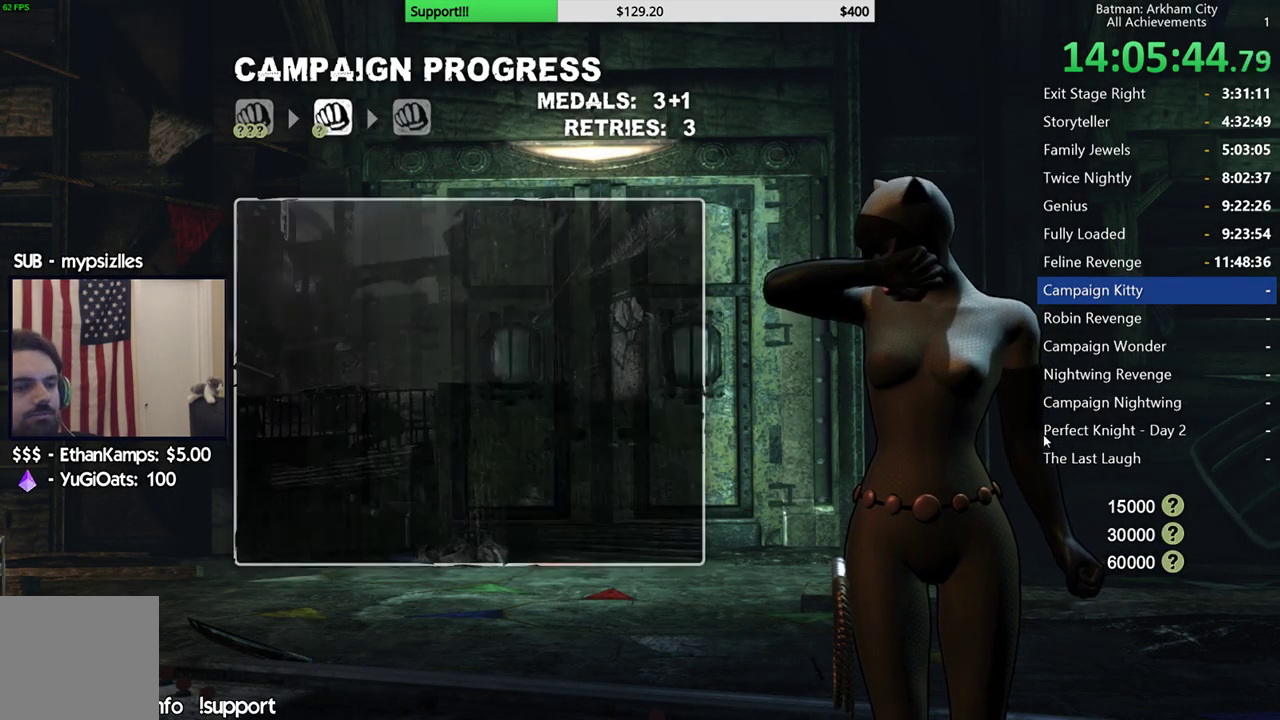
{"dt_ms": 500, "buttons": [], "left_stick": "center", "right_stick": "center", "button_events": []}
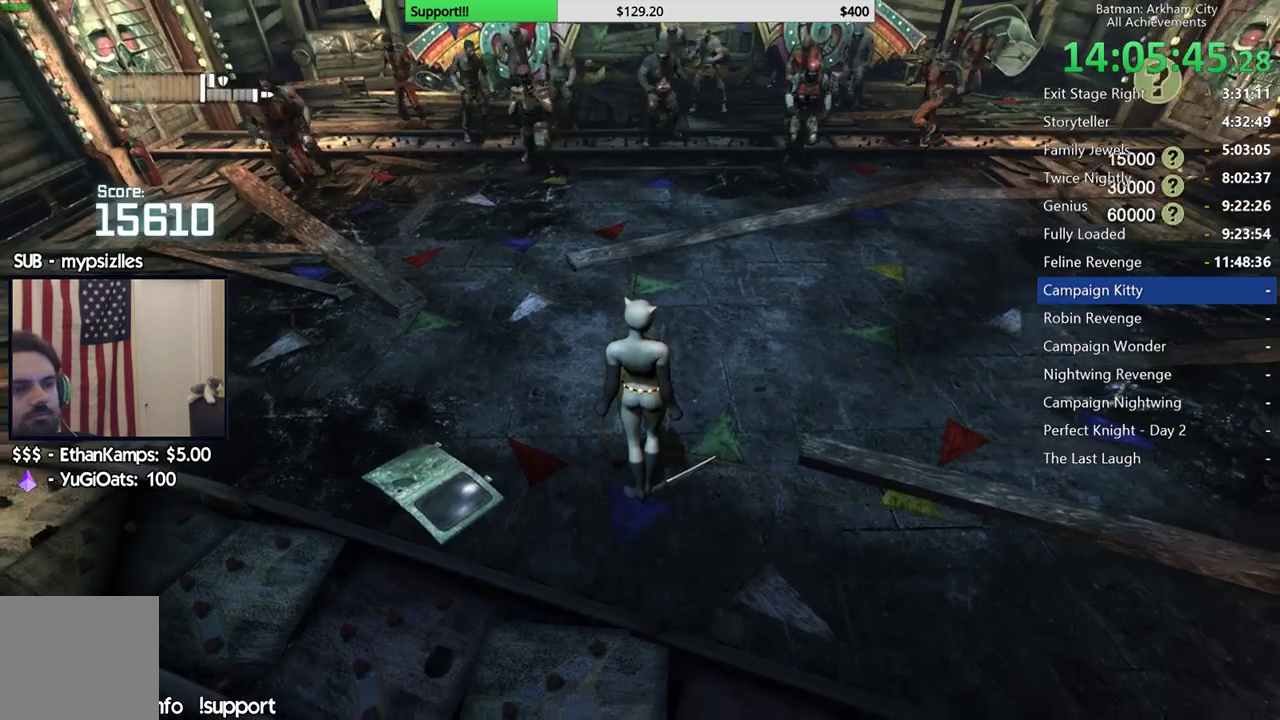
{"dt_ms": 500, "buttons": ["A"], "left_stick": "up-left", "right_stick": "center", "button_events": [[283, "A", "down"]]}
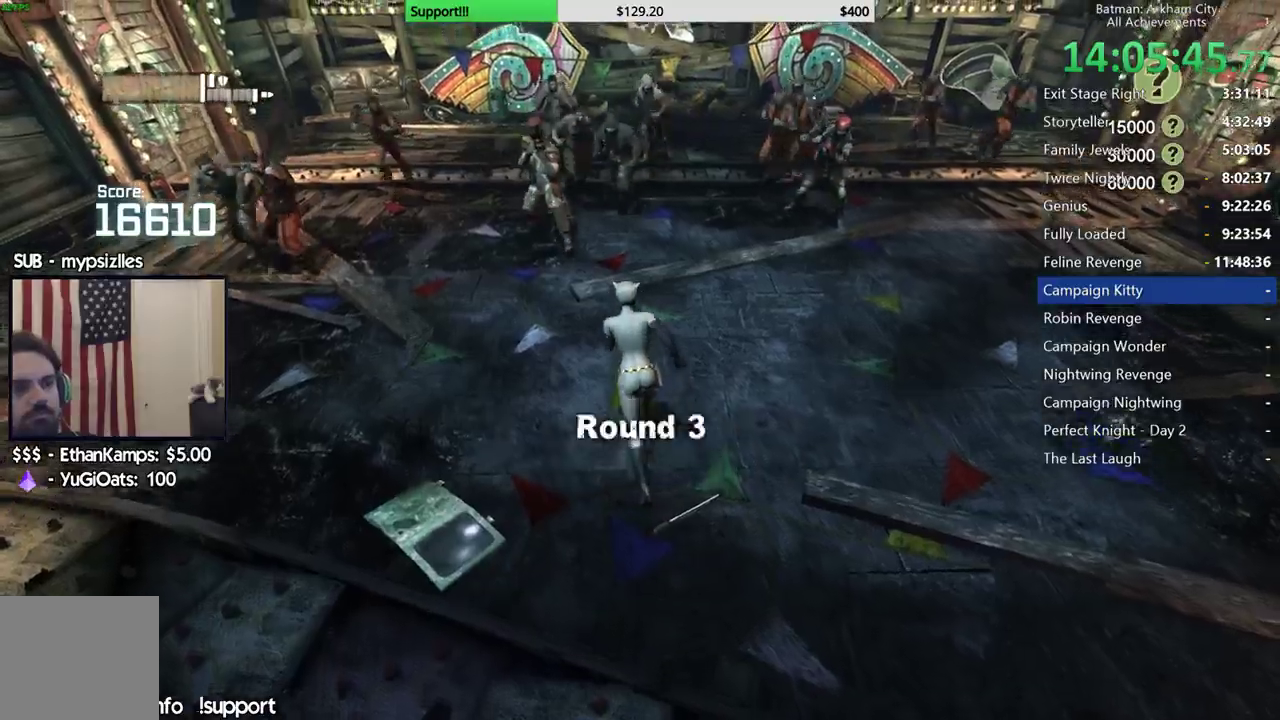
{"dt_ms": 500, "buttons": [], "left_stick": "up", "right_stick": "center", "button_events": [[167, "A", "up"], [267, "B", "down"], [367, "B", "up"]]}
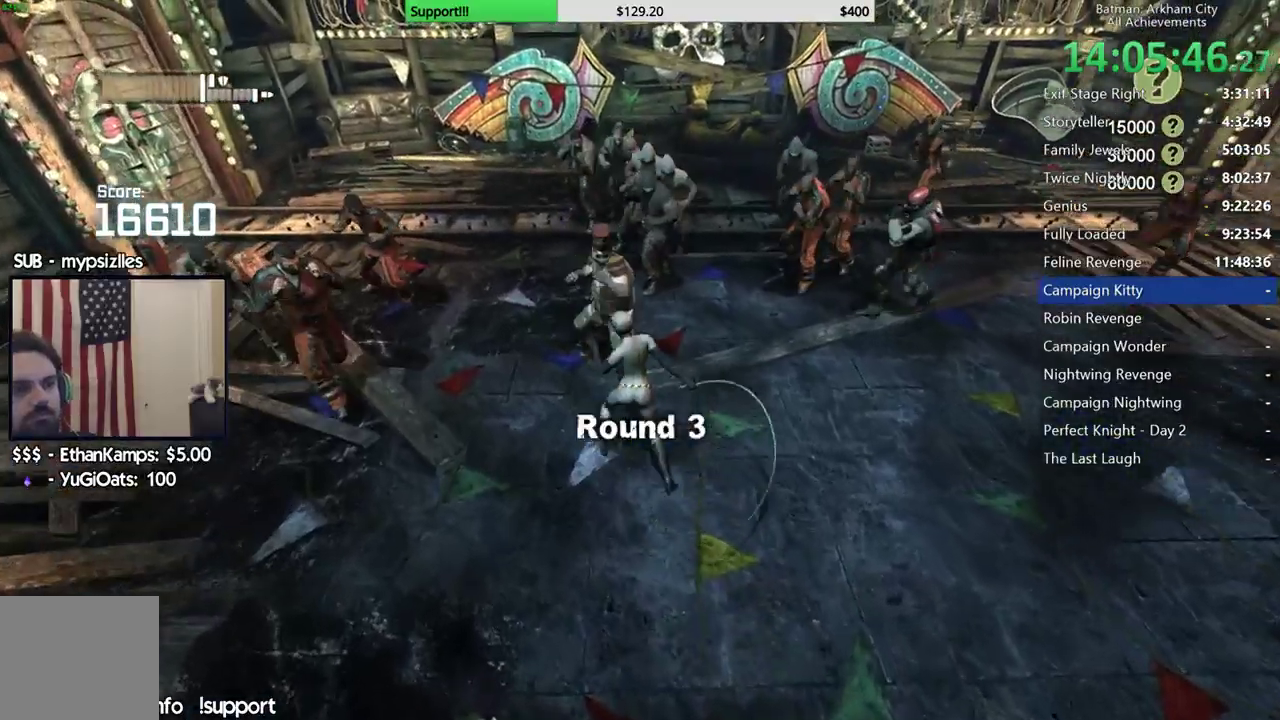
{"dt_ms": 500, "buttons": [], "left_stick": "up", "right_stick": "center", "button_events": [[217, "X", "down"], [283, "X", "up"], [367, "X", "down"], [450, "X", "up"]]}
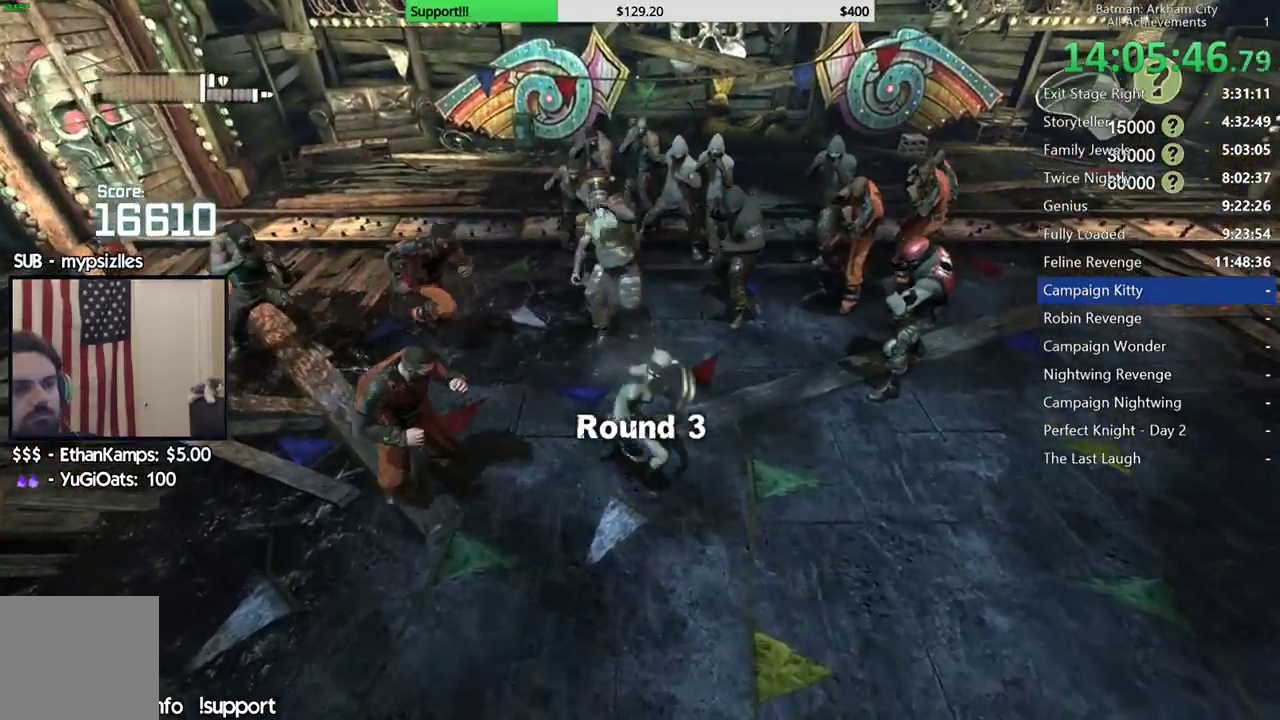
{"dt_ms": 500, "buttons": [], "left_stick": "center", "right_stick": "center", "button_events": [[33, "X", "down"], [117, "X", "up"], [183, "X", "down"], [450, "X", "up"]]}
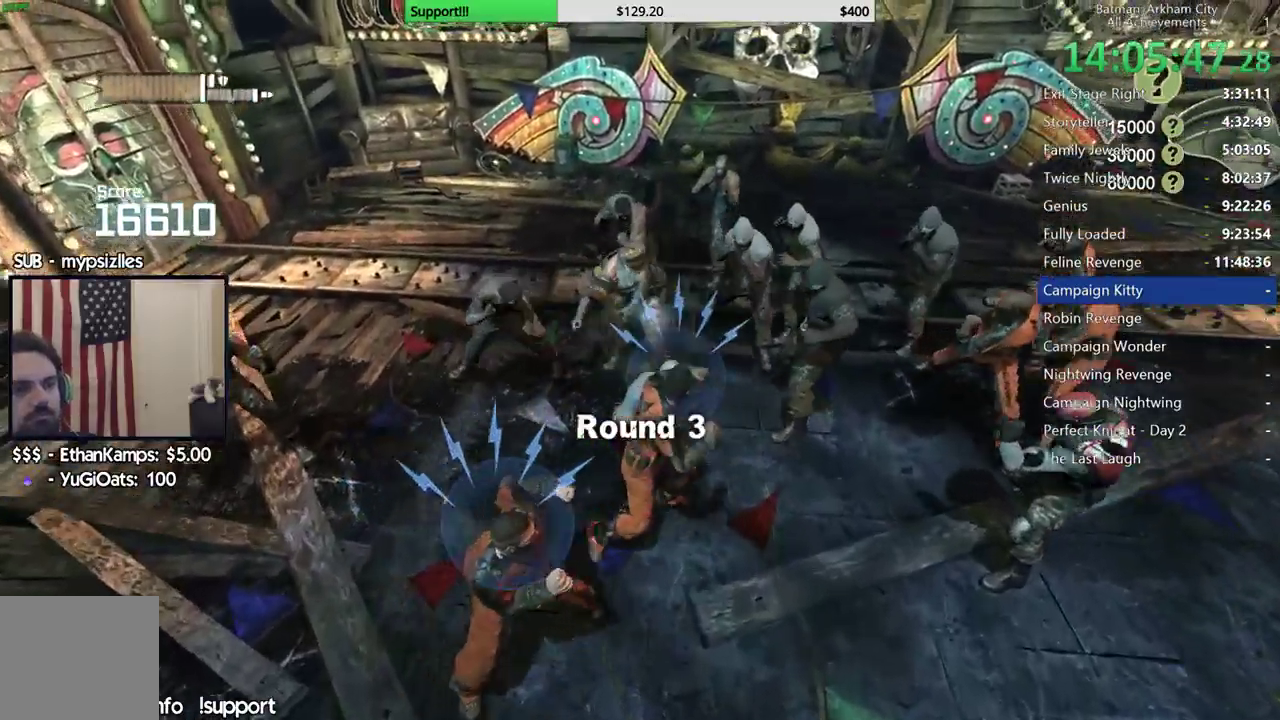
{"dt_ms": 500, "buttons": [], "left_stick": "center", "right_stick": "center", "button_events": [[50, "Y", "down"], [133, "Y", "up"], [217, "Y", "down"], [300, "Y", "up"], [350, "Y", "down"], [450, "Y", "up"]]}
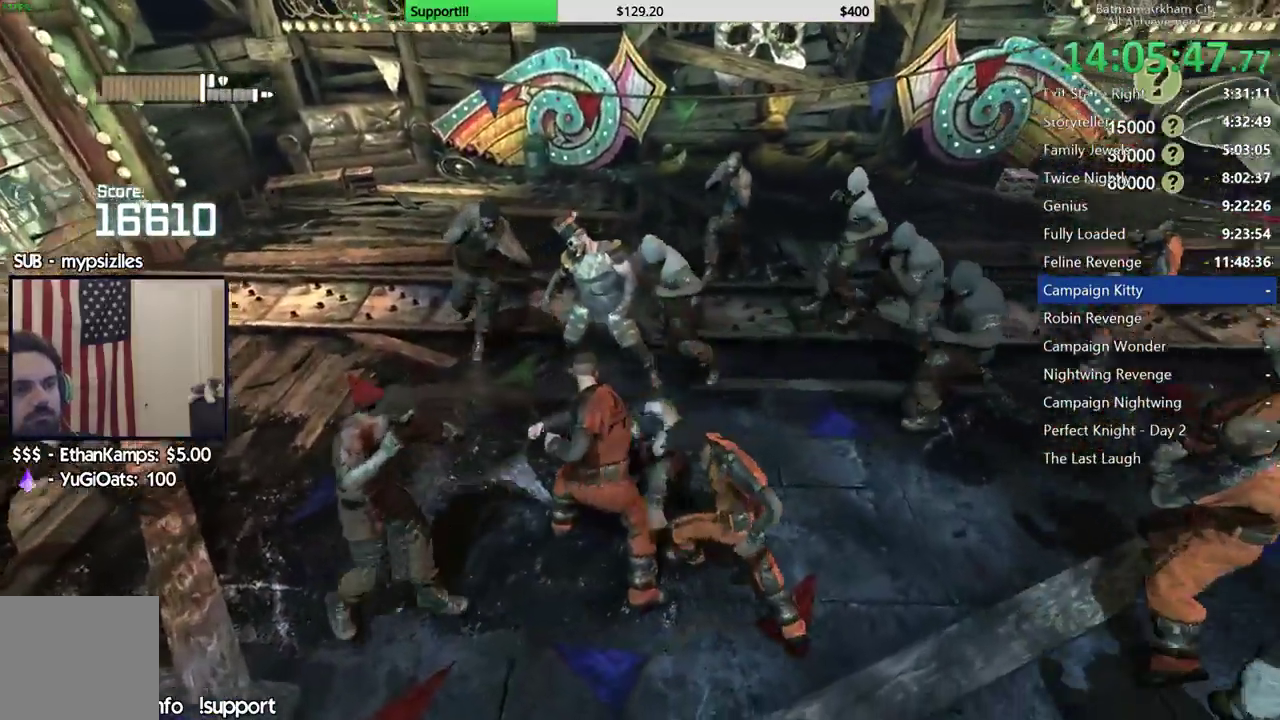
{"dt_ms": 500, "buttons": [], "left_stick": "up", "right_stick": "center", "button_events": []}
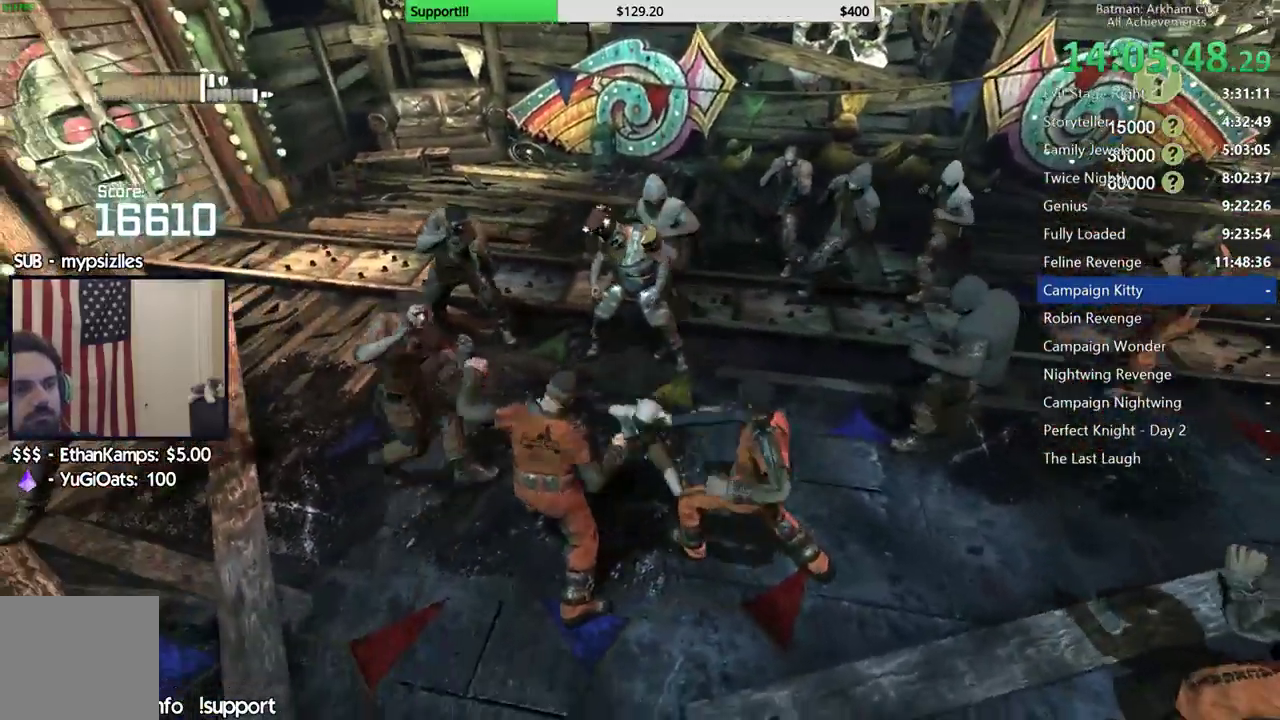
{"dt_ms": 500, "buttons": ["B"], "left_stick": "up", "right_stick": "center", "button_events": [[450, "B", "down"]]}
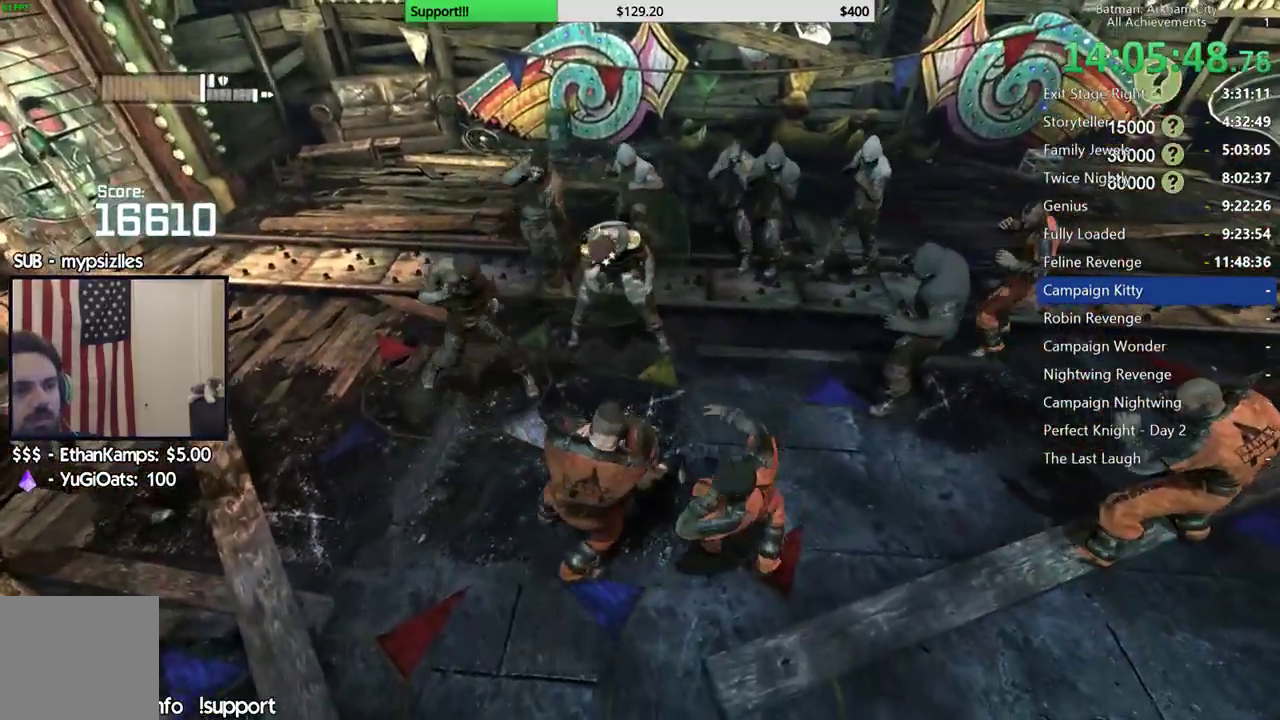
{"dt_ms": 500, "buttons": [], "left_stick": "up", "right_stick": "center", "button_events": [[50, "B", "up"], [167, "B", "down"], [267, "B", "up"]]}
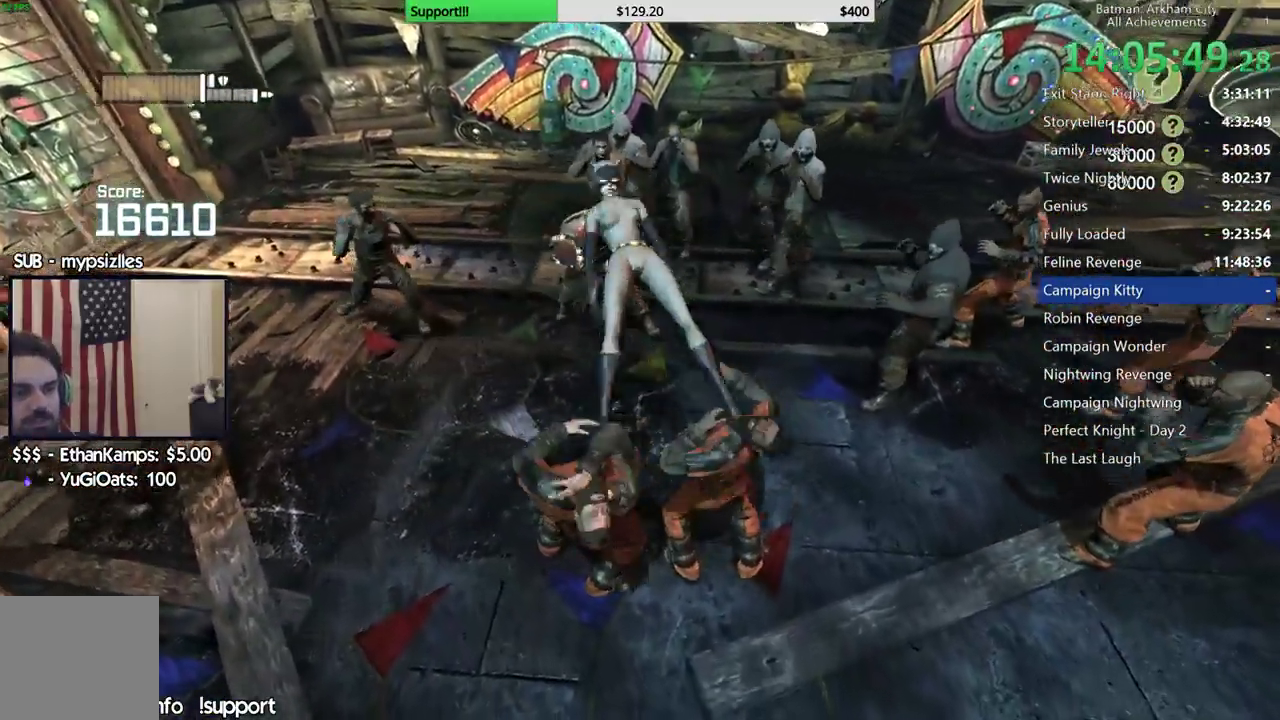
{"dt_ms": 500, "buttons": [], "left_stick": "up-right", "right_stick": "center", "button_events": []}
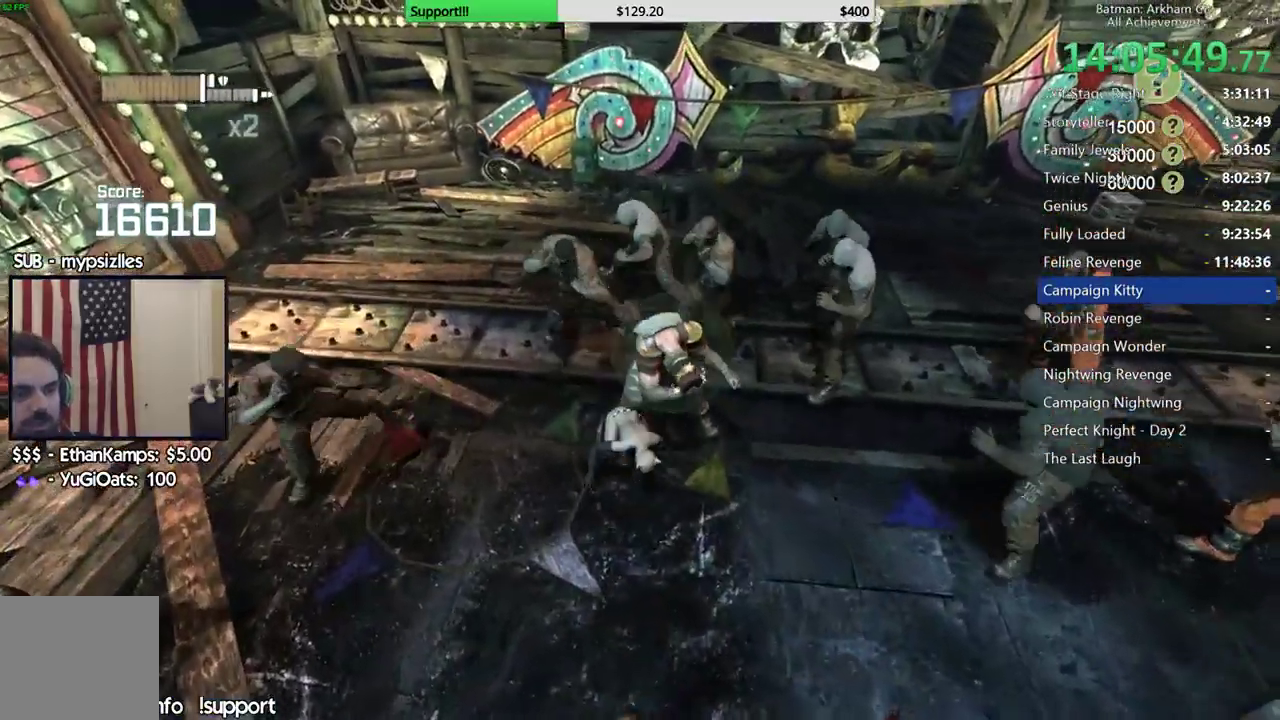
{"dt_ms": 1000, "buttons": ["Y"], "left_stick": "center", "right_stick": "center", "button_events": [[217, "B", "down"], [350, "B", "up"], [667, "Y", "down"], [733, "Y", "up"], [800, "Y", "down"], [883, "Y", "up"], [950, "Y", "down"]]}